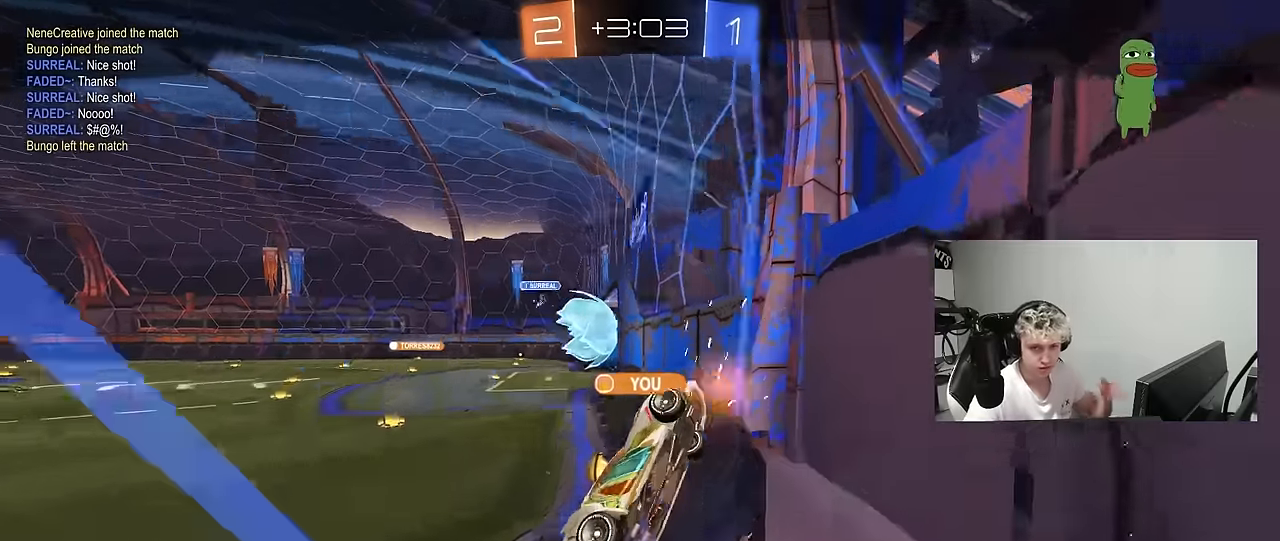
Gameplay with keyboard and mouse; each line is a JSON object with the keys and mouse buttons held at the frame after it. "events" lists presses ("down") and releases ("up") of "1", "2", "3", "4", "5", "a", "alt", "c", "caps_lock", "ctrl", "d", "e", "f", "g", "q", "r", "s", "shift", "space", "t", "tab", "v", "w", "x", "z", "mouse_left", "mouse_wheel" and "mouse_right" between this image and that frame as [ms after this image, input, new state], when the widget could be followed in between. "mouse_left", "mouse_wheel", "mouse_right" = the "left", "wheel", "right" buttons of the "mouse" list. No other keys are recorded. "wheel" means that the mouse wheel is clicked or scrolled. "mouse_move" is the direction in which the mouse moves at that frame (one of eight, or "still"), when it could be read.
{"keys": [], "mouse": [], "mouse_move": "down", "events": []}
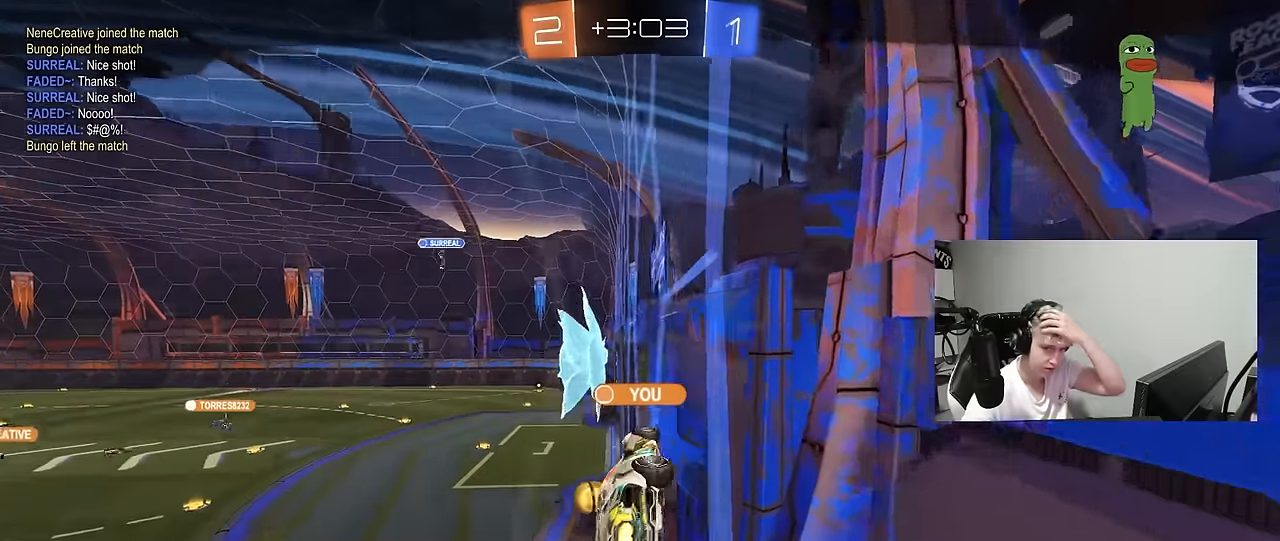
{"keys": [], "mouse": [], "mouse_move": "still", "events": []}
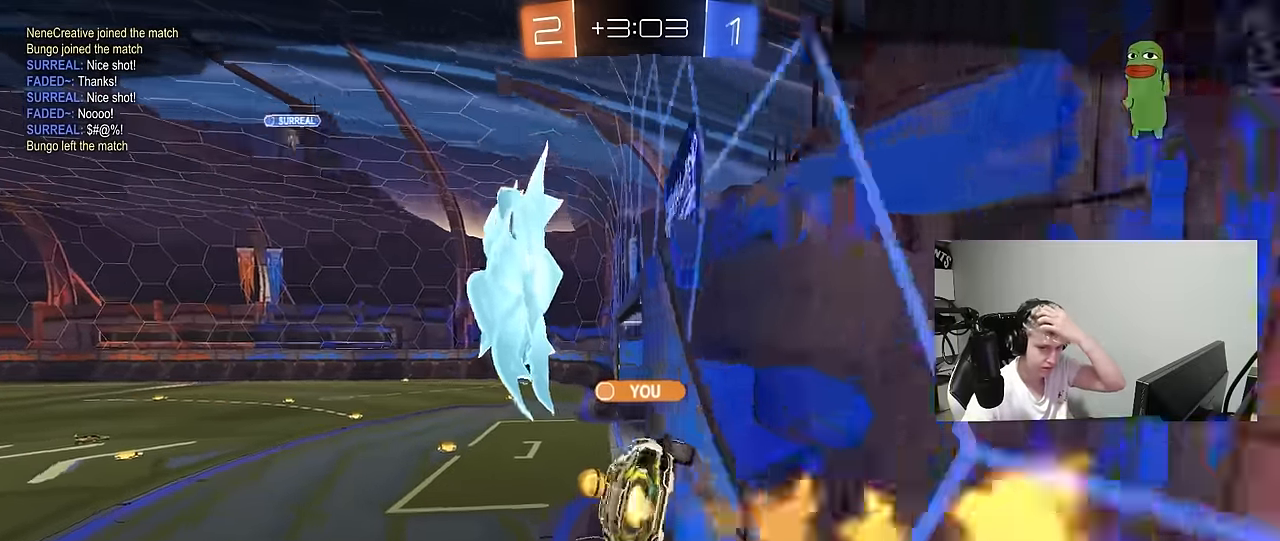
{"keys": [], "mouse": [], "mouse_move": "still", "events": []}
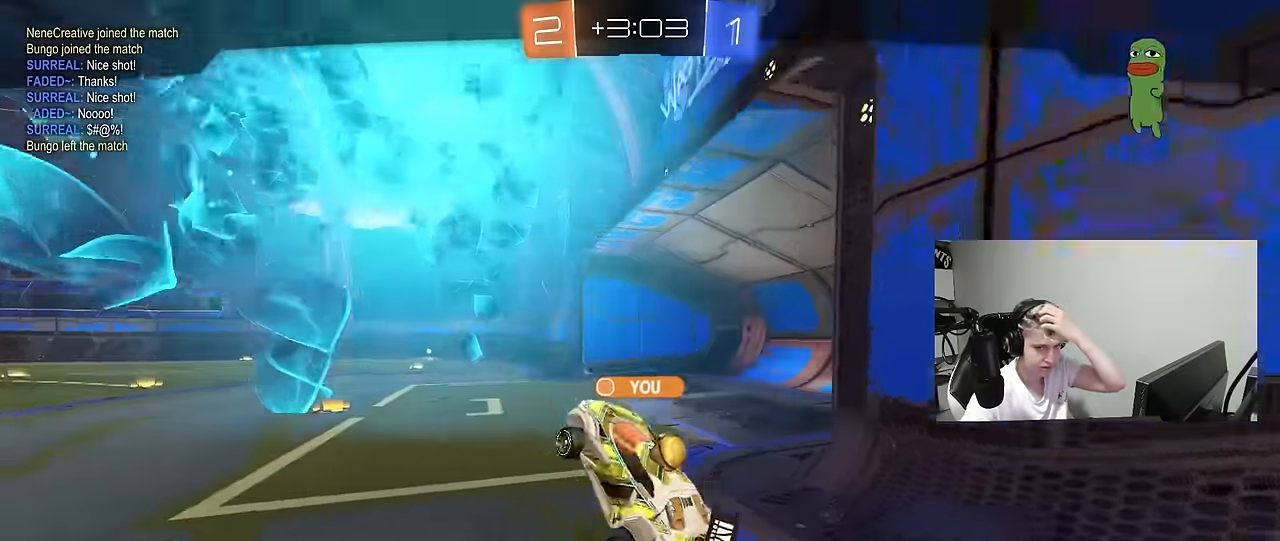
{"keys": [], "mouse": [], "mouse_move": "still", "events": []}
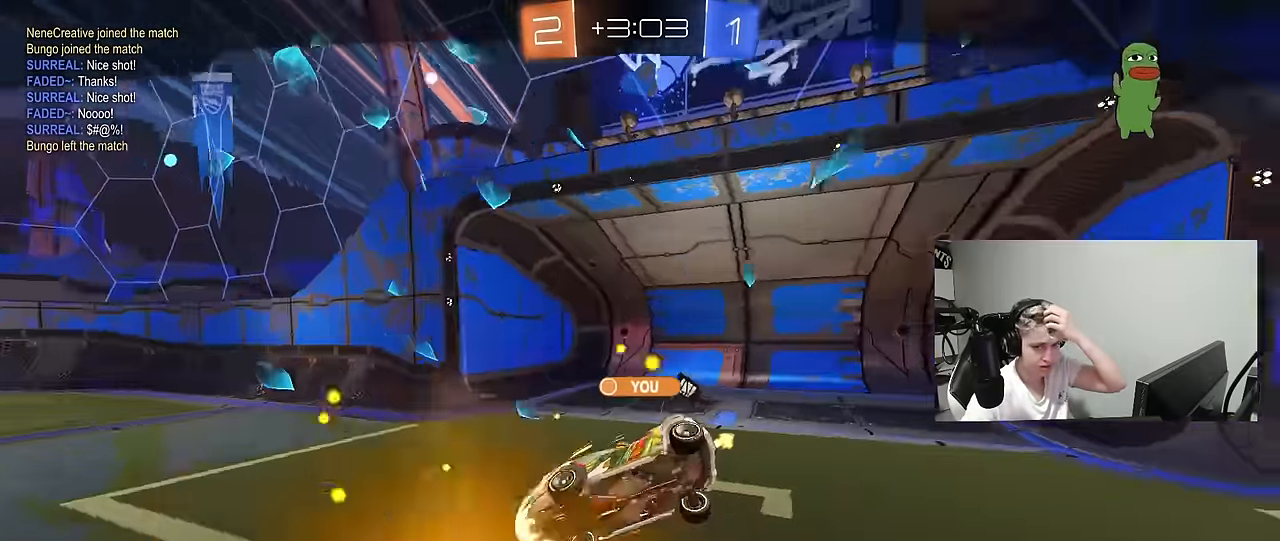
{"keys": [], "mouse": [], "mouse_move": "still", "events": []}
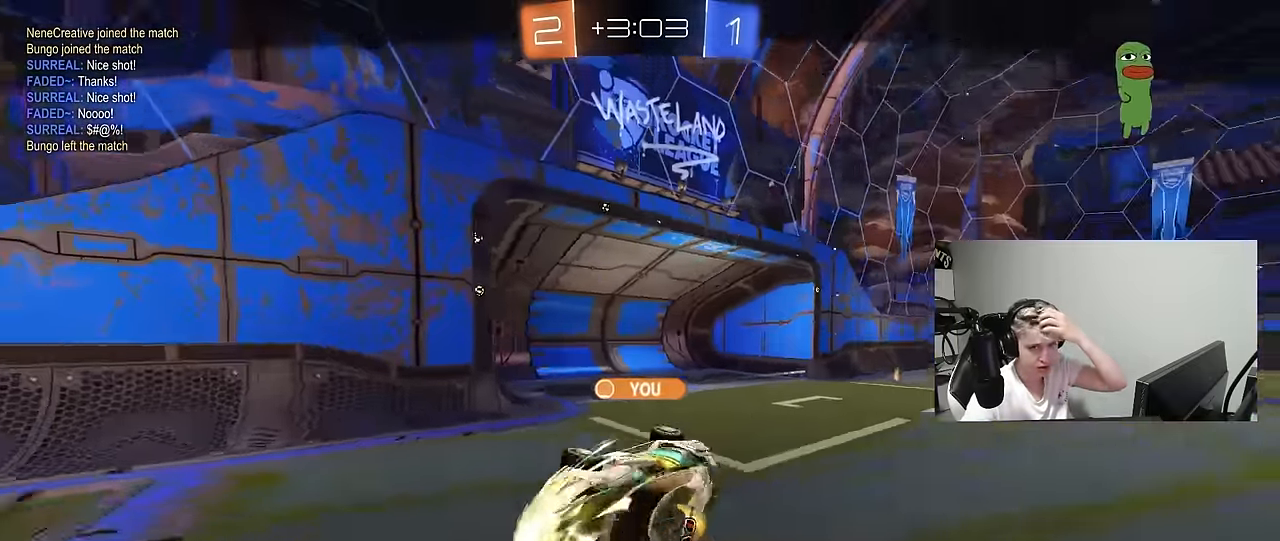
{"keys": [], "mouse": [], "mouse_move": "still", "events": []}
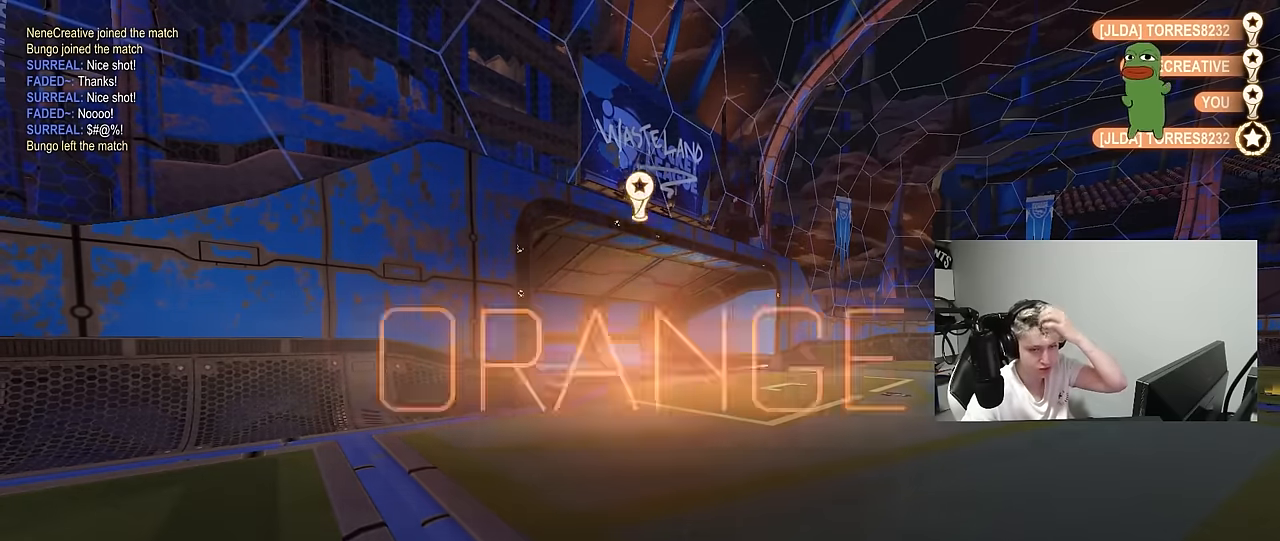
{"keys": [], "mouse": [], "mouse_move": "still", "events": []}
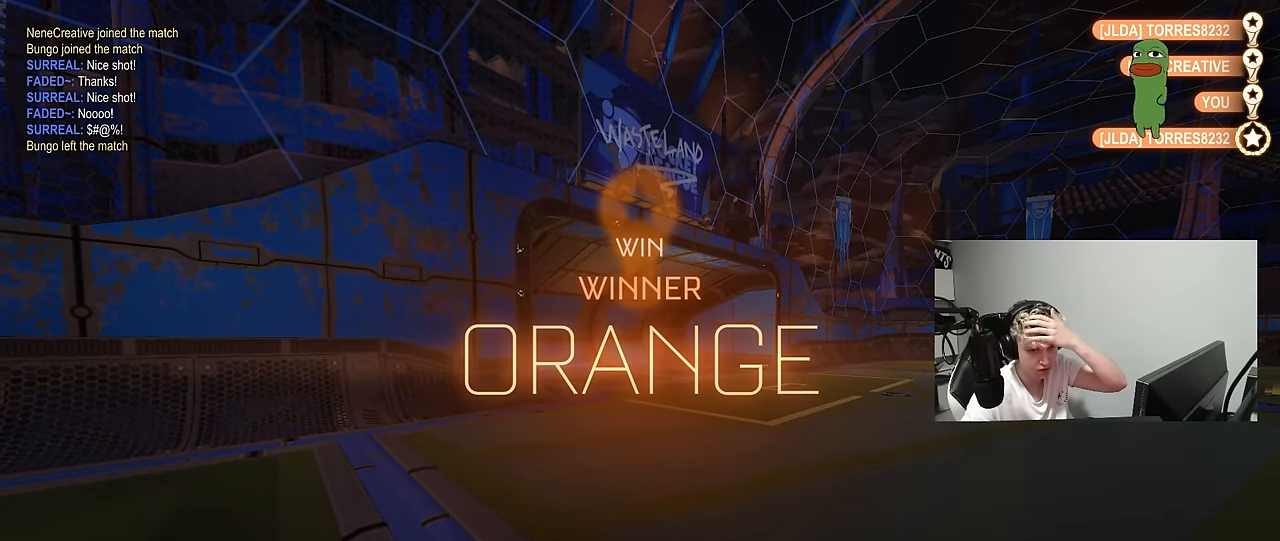
{"keys": [], "mouse": [], "mouse_move": "still", "events": []}
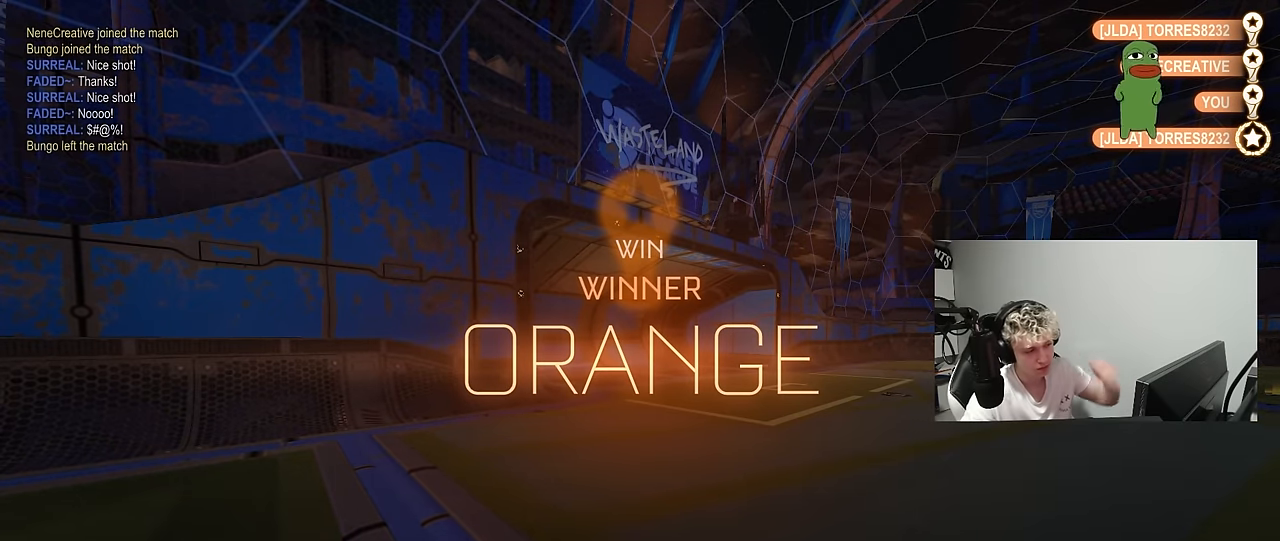
{"keys": [], "mouse": [], "mouse_move": "up-right", "events": []}
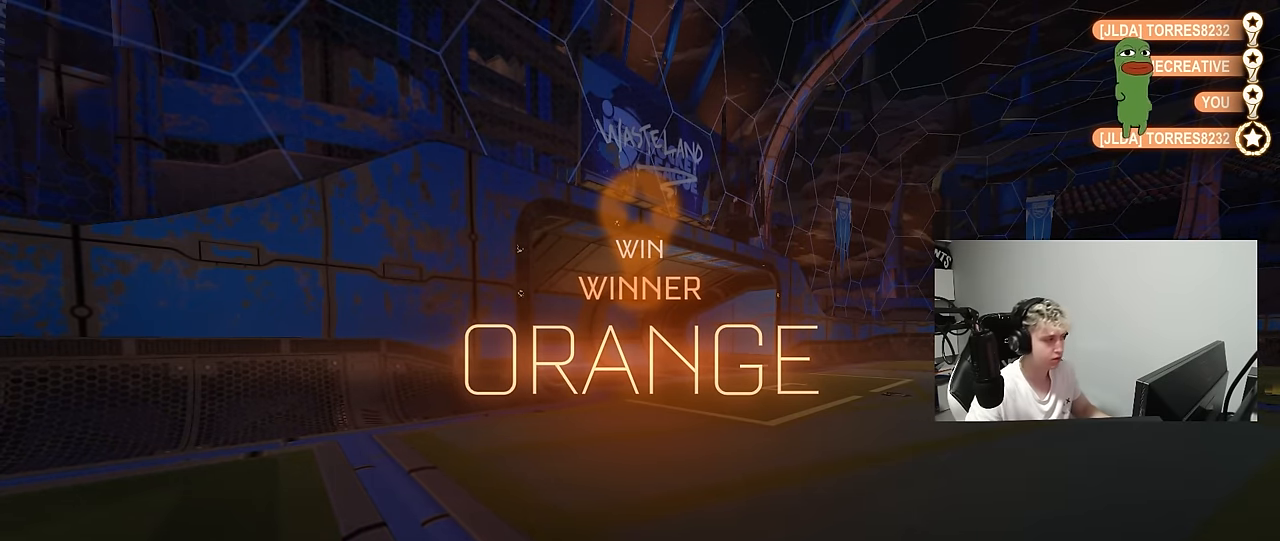
{"keys": [], "mouse": [], "mouse_move": "right", "events": [[250, "tab", "down"], [350, "tab", "up"]]}
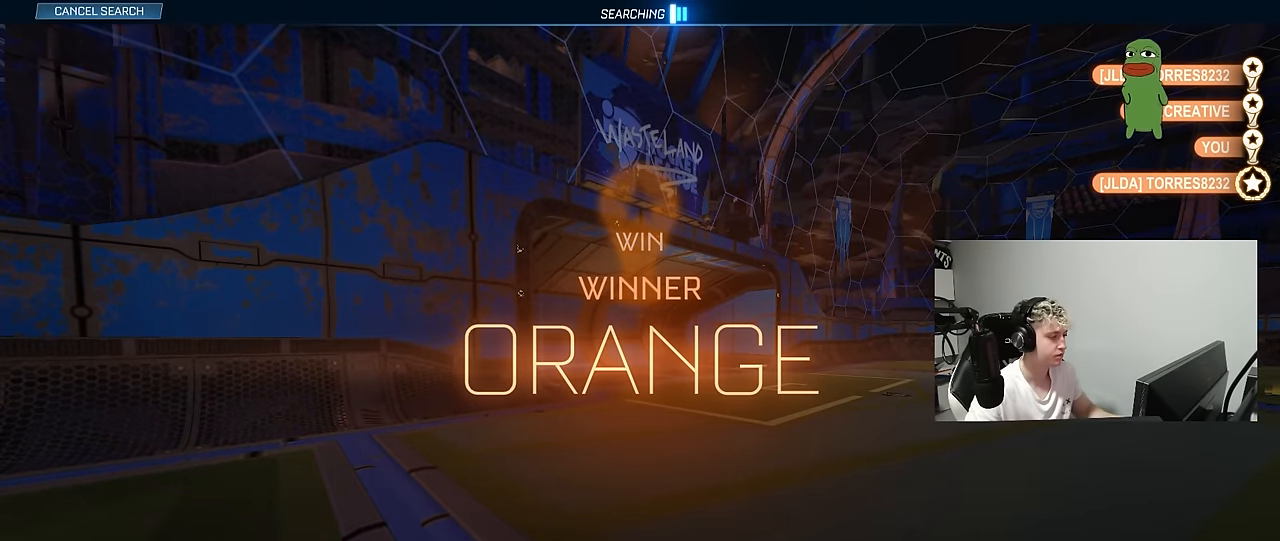
{"keys": [], "mouse": [], "mouse_move": "up"}
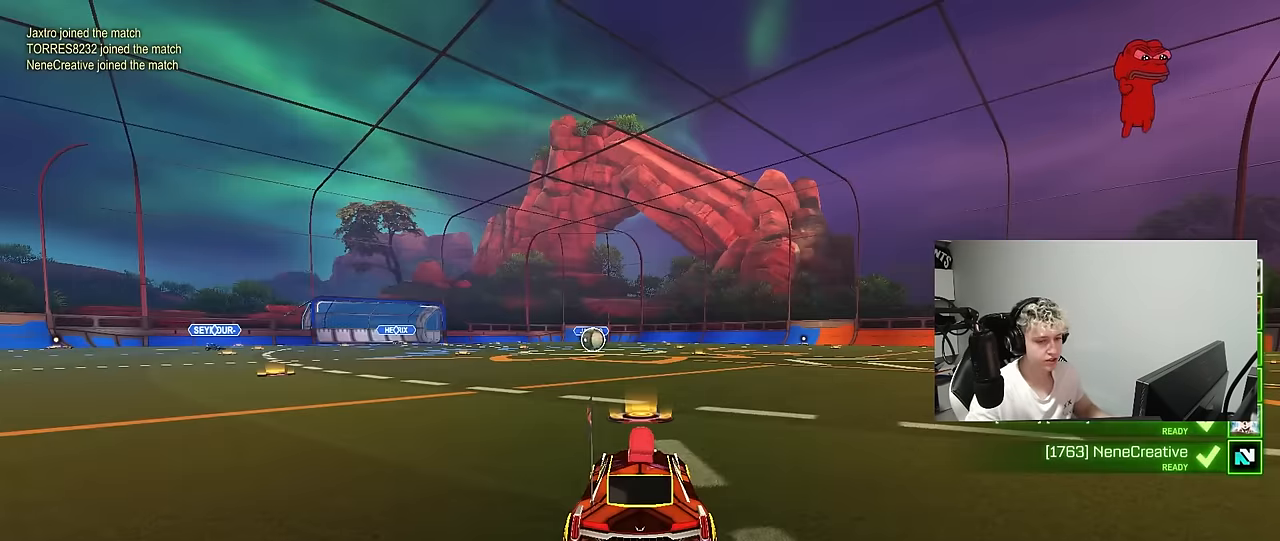
{"keys": ["tab"], "mouse": ["wheel"], "mouse_move": "still", "events": [[300, "tab", "down"], [400, "mouse_wheel", "down"]]}
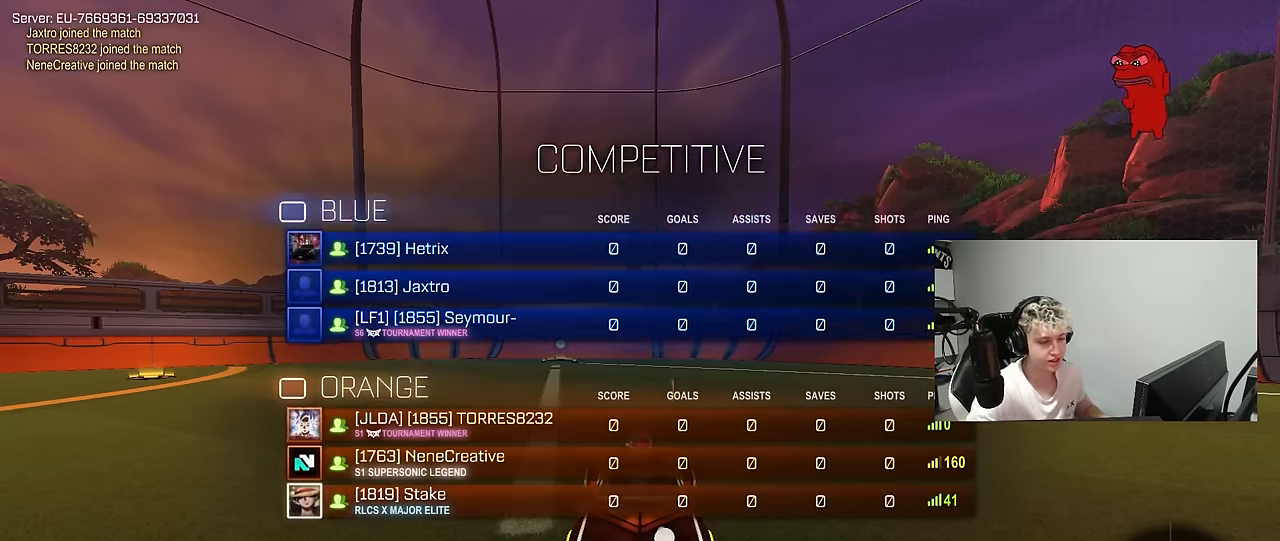
{"keys": ["space", "tab"], "mouse": [], "mouse_move": "down-left", "events": [[84, "mouse_wheel", "up"], [134, "mouse_wheel", "down"], [267, "mouse_wheel", "up"], [500, "space", "down"]]}
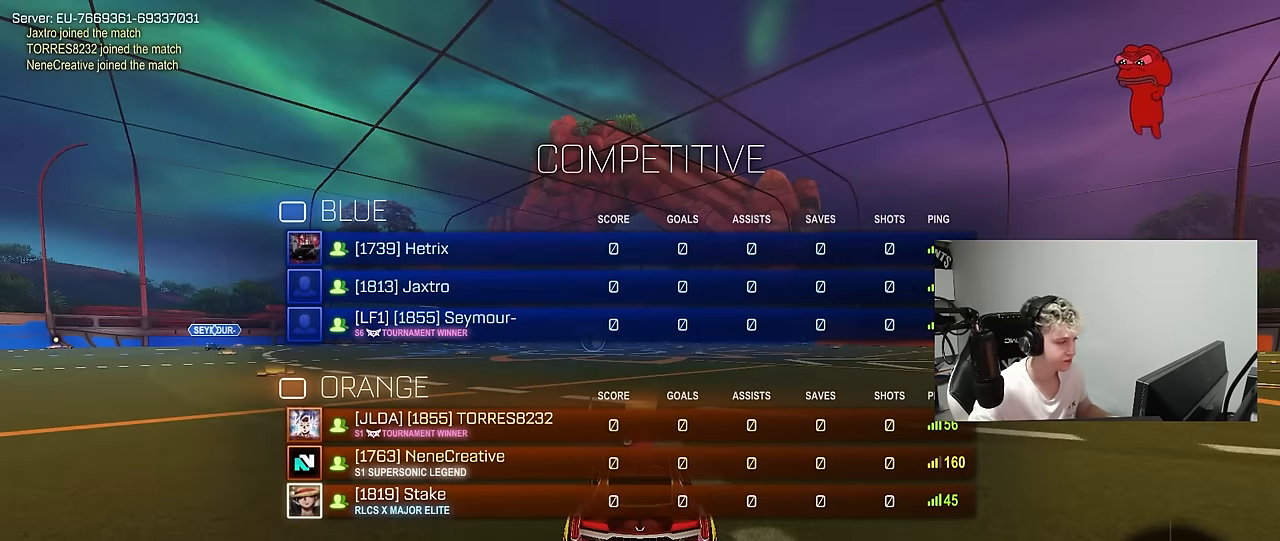
{"keys": ["tab"], "mouse": [], "mouse_move": "still", "events": [[184, "space", "up"]]}
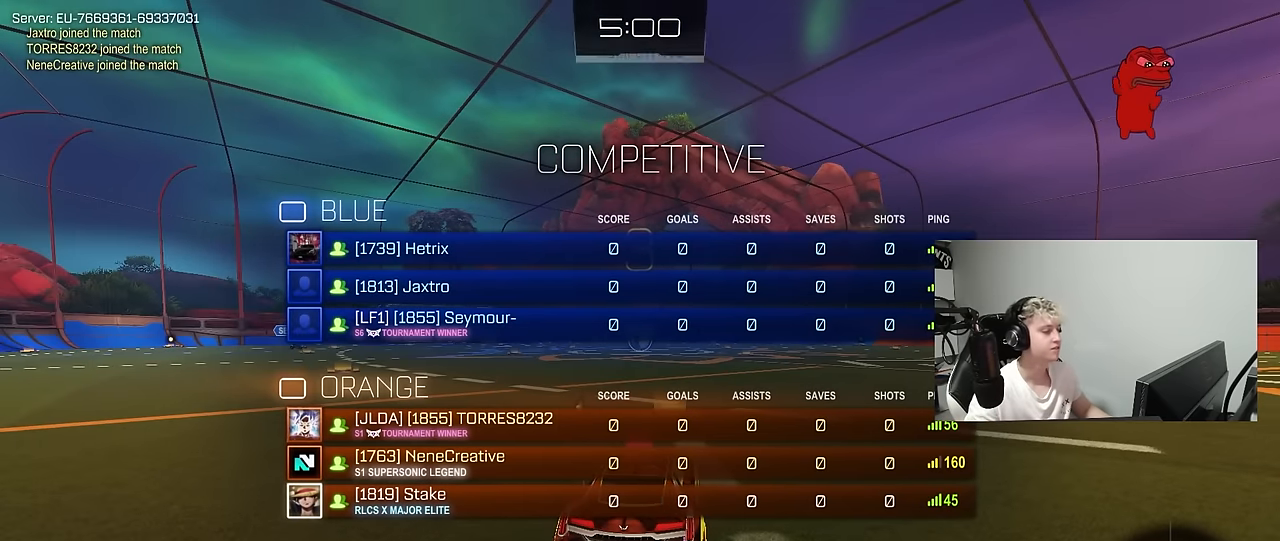
{"keys": ["tab"], "mouse": [], "mouse_move": "up", "events": [[17, "space", "down"], [167, "space", "up"], [250, "space", "down"], [400, "space", "up"]]}
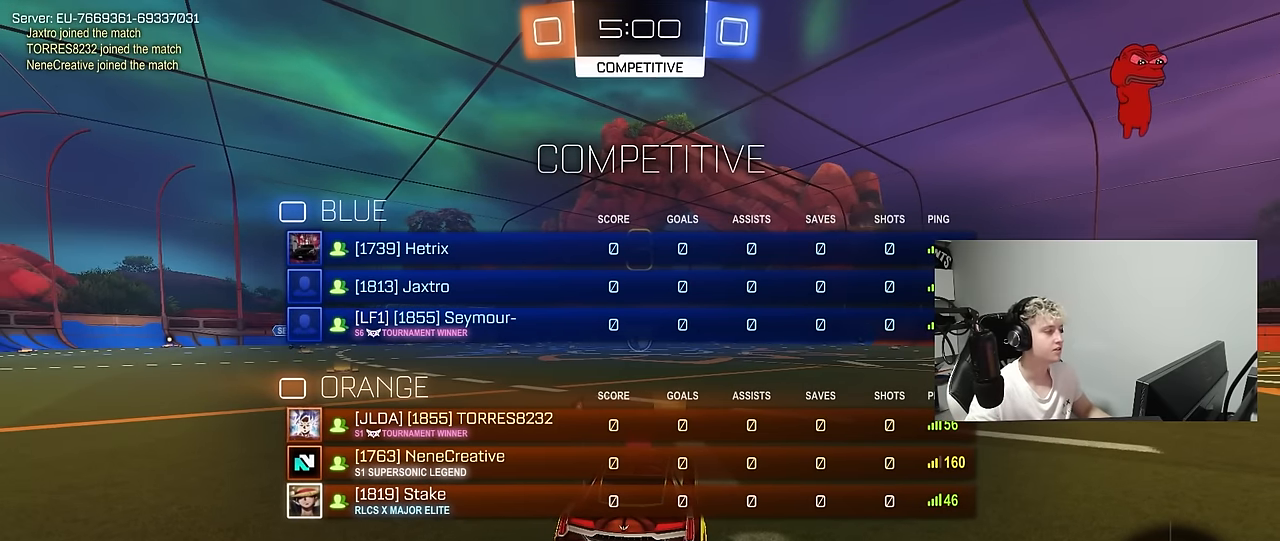
{"keys": ["tab"], "mouse": ["left"], "mouse_move": "down-right", "events": [[84, "space", "down"], [184, "mouse_left", "down"], [217, "space", "up"]]}
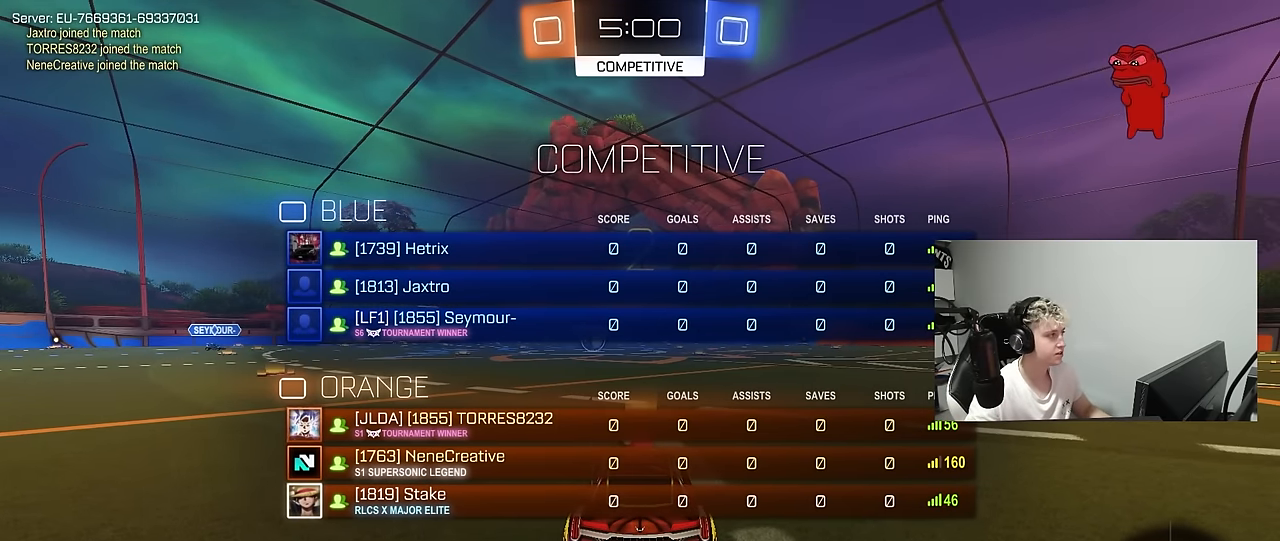
{"keys": ["tab", "w"], "mouse": ["left"], "mouse_move": "left", "events": [[100, "space", "down"], [234, "space", "up"], [467, "w", "down"]]}
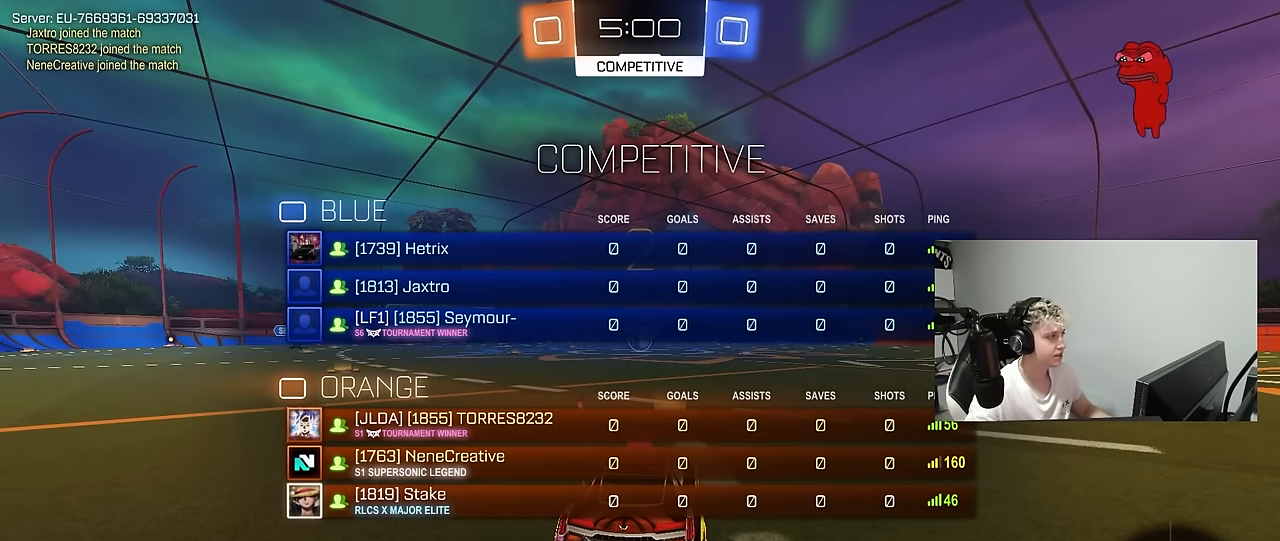
{"keys": ["w"], "mouse": ["left"], "mouse_move": "left", "events": [[117, "tab", "up"]]}
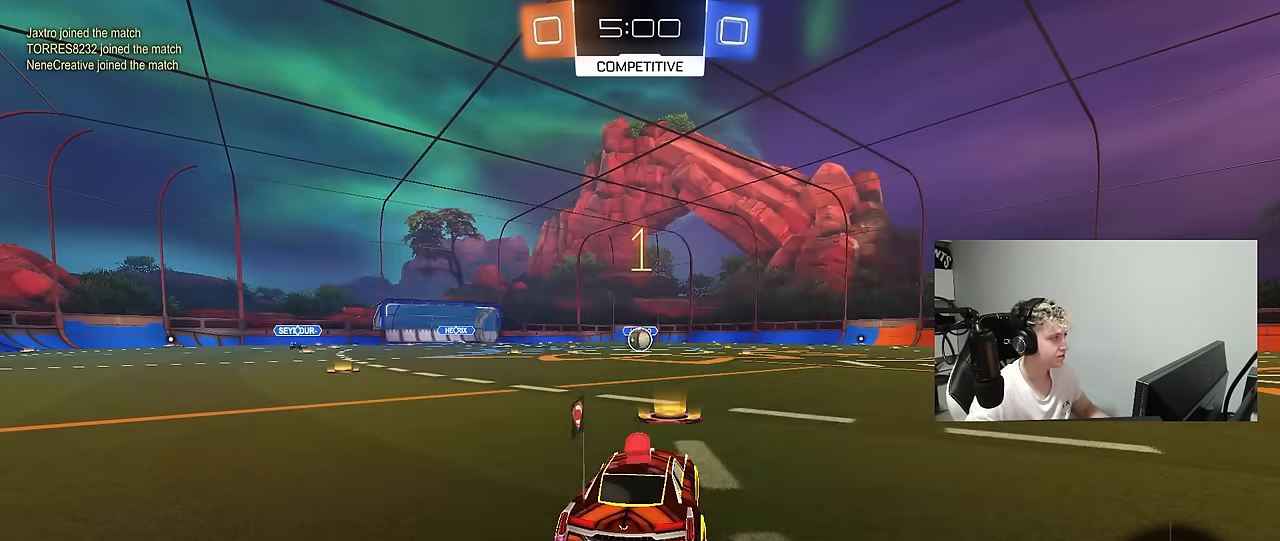
{"keys": ["w"], "mouse": ["left"], "mouse_move": "right", "events": []}
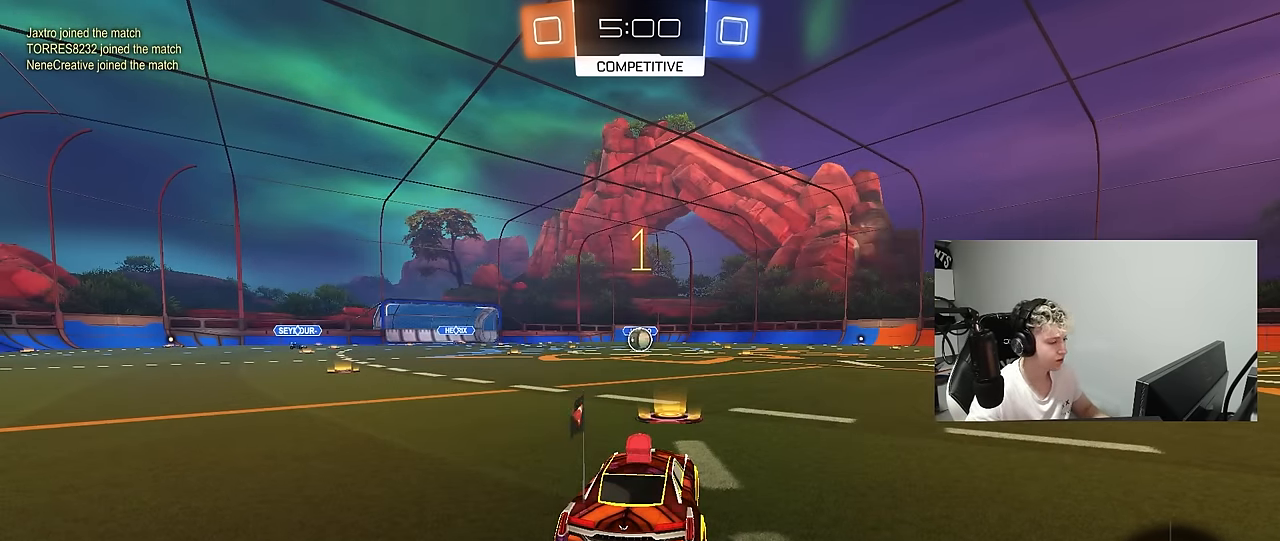
{"keys": ["d", "w"], "mouse": ["left"], "mouse_move": "still", "events": [[467, "d", "down"]]}
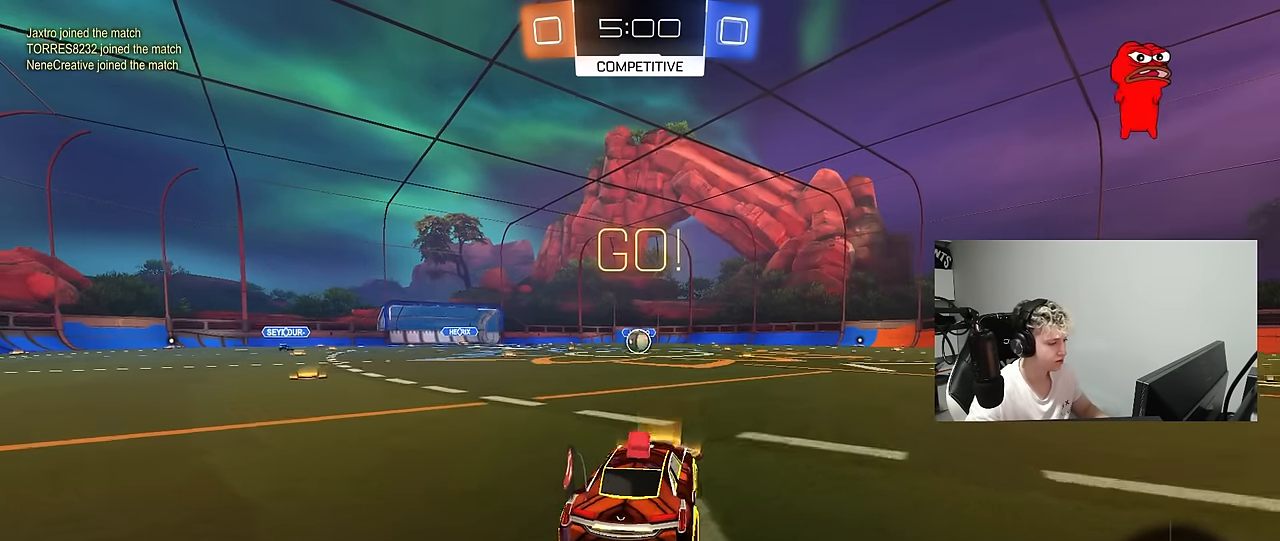
{"keys": ["a", "s", "shift"], "mouse": ["left"], "mouse_move": "up", "events": [[17, "mouse_right", "down"], [67, "d", "up"], [117, "a", "down"], [117, "mouse_right", "up"], [117, "shift", "down"], [167, "mouse_right", "down"], [167, "s", "down"], [200, "w", "up"], [250, "mouse_right", "up"]]}
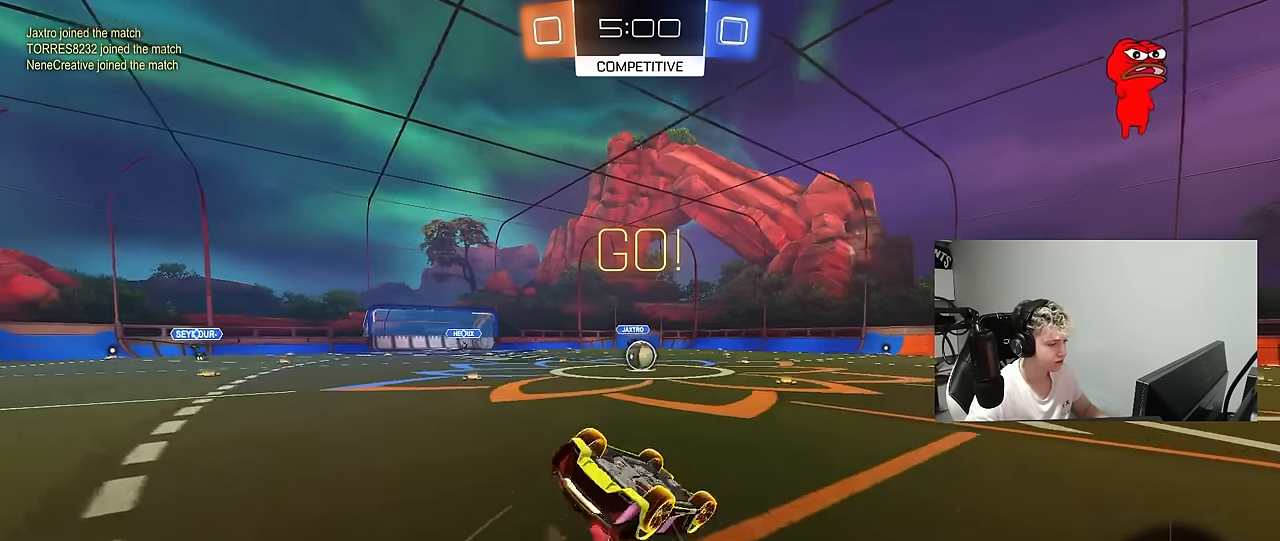
{"keys": [], "mouse": [], "mouse_move": "still", "events": [[134, "s", "up"], [217, "s", "down"], [417, "shift", "up"], [450, "a", "up"], [450, "s", "up"], [500, "mouse_left", "up"]]}
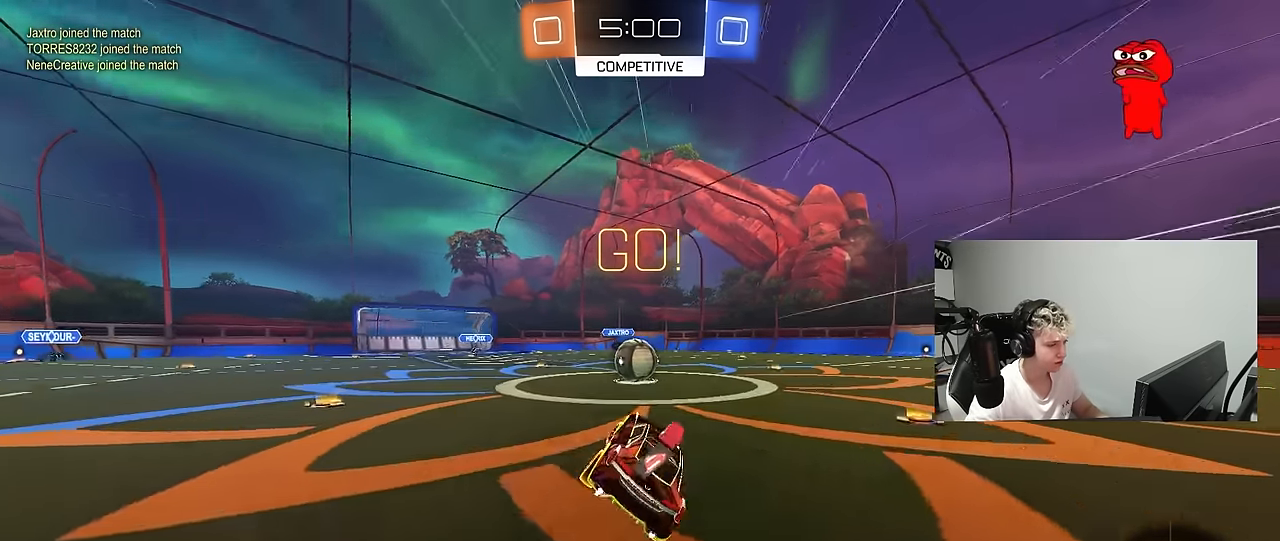
{"keys": ["w"], "mouse": ["left", "right"], "mouse_move": "down-left", "events": [[284, "w", "down"], [334, "a", "down"], [334, "mouse_left", "down"], [384, "mouse_right", "down"], [417, "a", "up"]]}
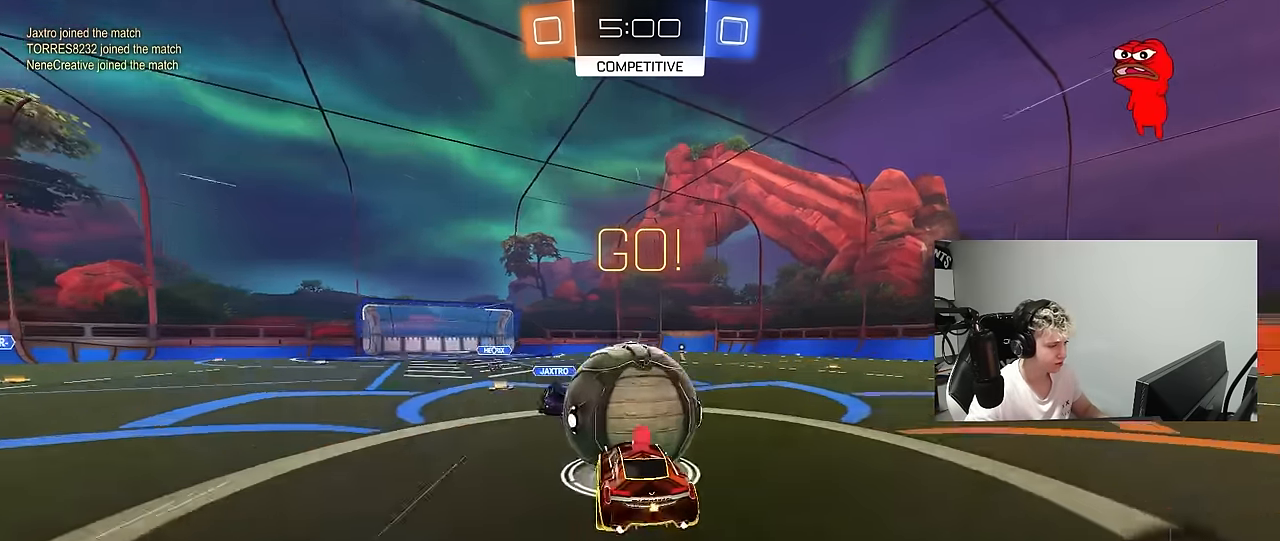
{"keys": ["d", "s", "shift"], "mouse": [], "mouse_move": "still", "events": [[17, "d", "down"], [17, "mouse_right", "up"], [17, "shift", "down"], [67, "mouse_right", "down"], [167, "s", "down"], [167, "w", "up"], [300, "mouse_left", "up"], [300, "mouse_right", "up"]]}
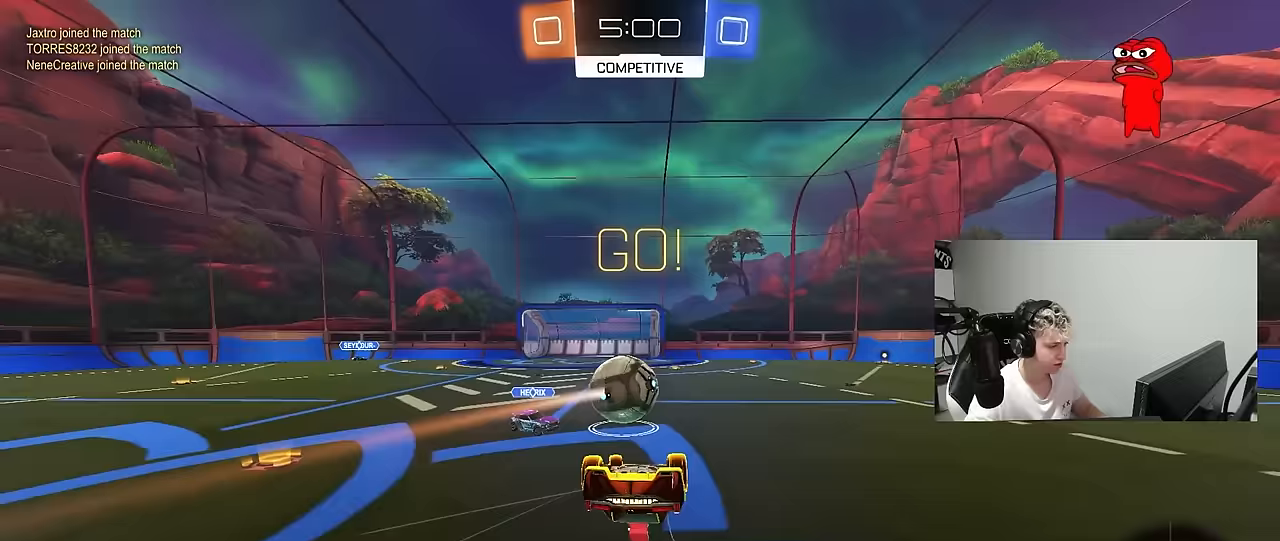
{"keys": [], "mouse": [], "mouse_move": "still", "events": [[33, "s", "up"], [183, "s", "down"], [367, "s", "up"], [367, "shift", "up"], [467, "d", "up"]]}
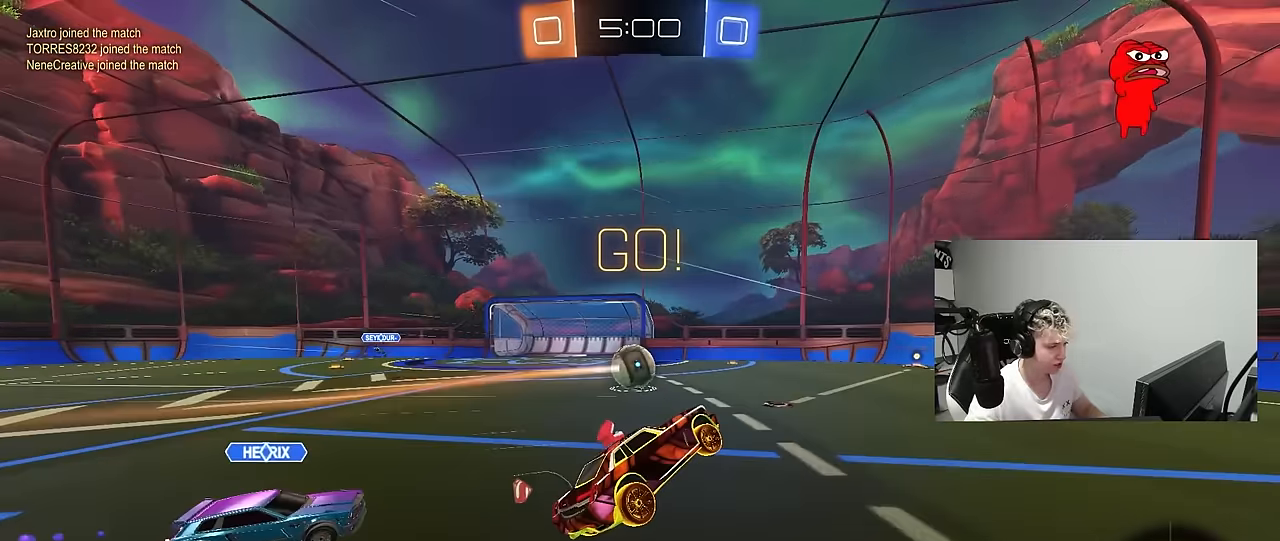
{"keys": ["w"], "mouse": ["left"], "mouse_move": "still", "events": [[150, "w", "down"], [183, "a", "down"], [333, "mouse_left", "down"], [467, "a", "up"]]}
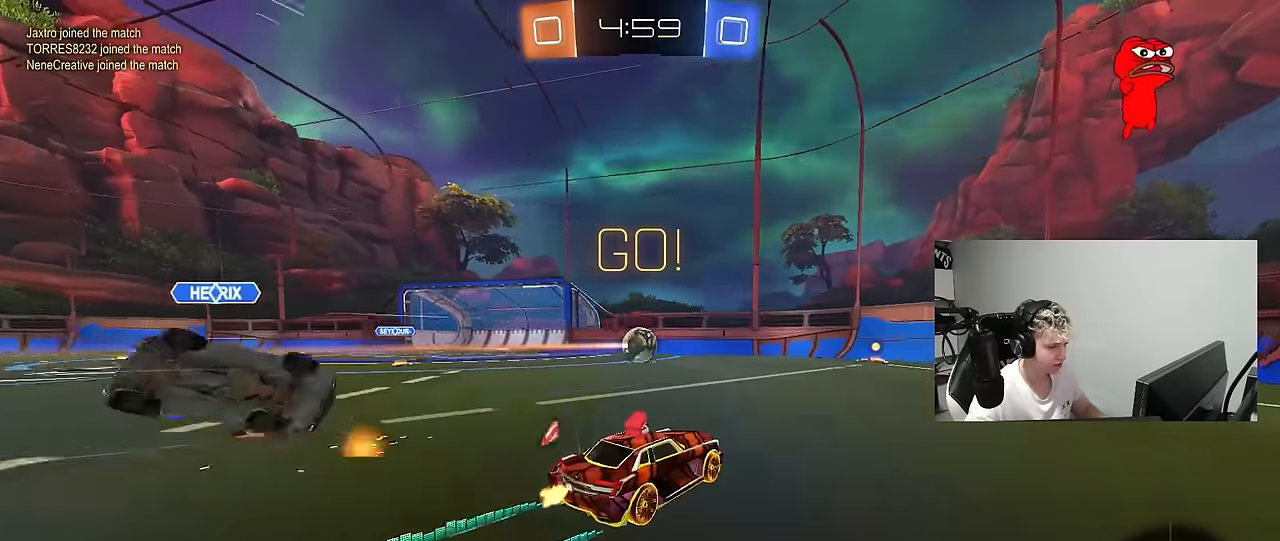
{"keys": ["w"], "mouse": ["right"], "mouse_move": "down-left", "events": [[200, "a", "down"], [200, "mouse_right", "down"], [250, "a", "up"], [300, "mouse_right", "up"], [350, "mouse_left", "up"], [350, "mouse_right", "down"]]}
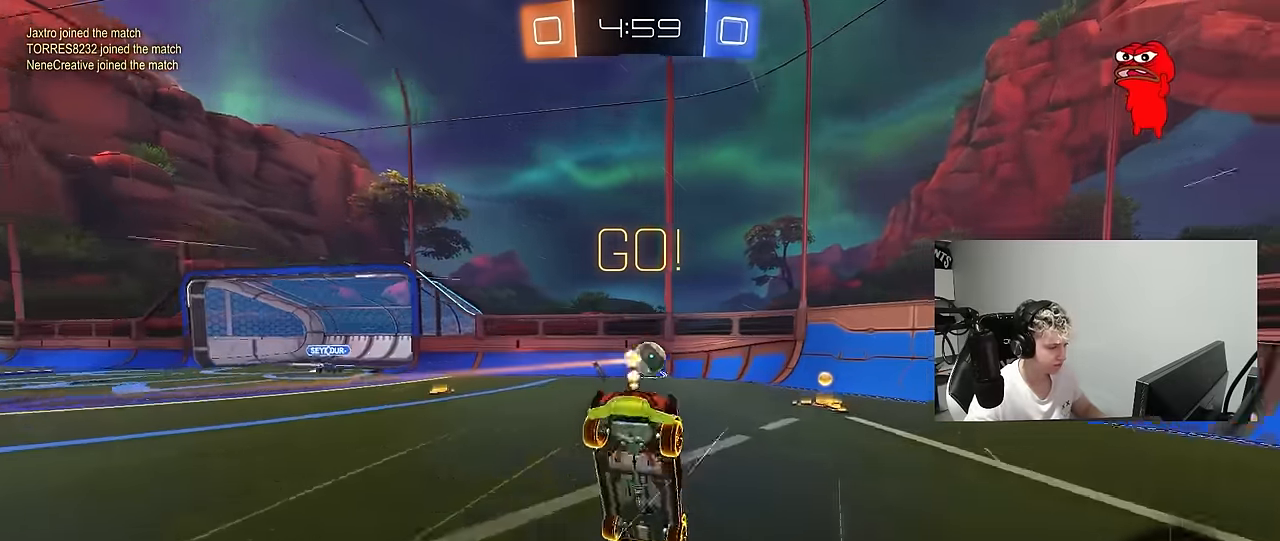
{"keys": [], "mouse": ["left"], "mouse_move": "still", "events": [[33, "mouse_right", "up"], [267, "w", "up"], [417, "a", "down"], [417, "shift", "down"], [500, "a", "up"], [500, "mouse_left", "down"], [500, "shift", "up"]]}
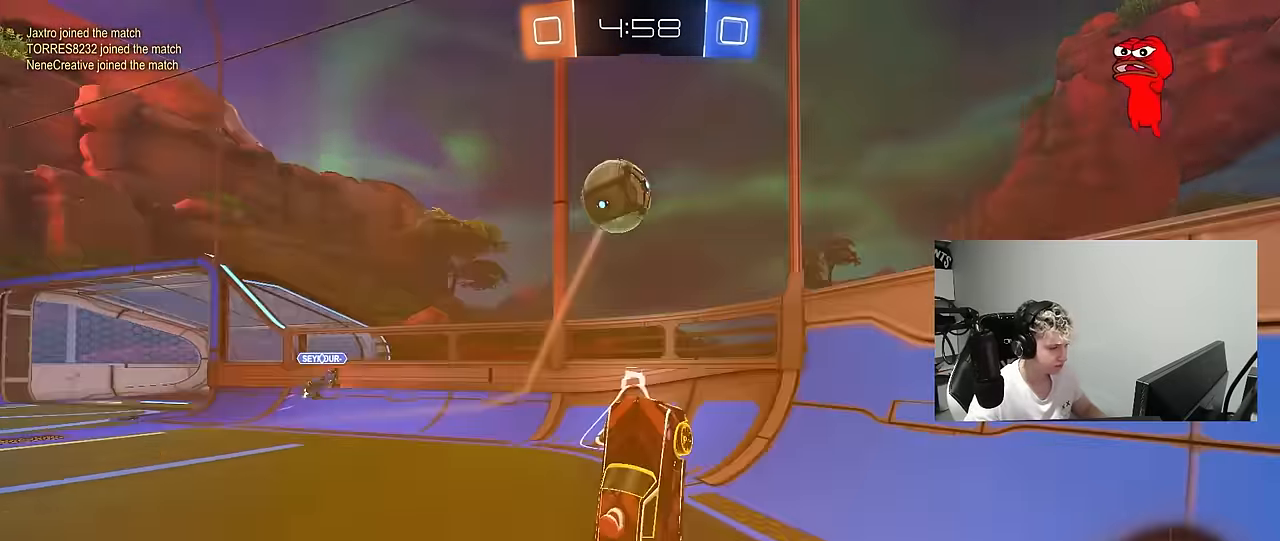
{"keys": ["d", "w"], "mouse": ["left"], "mouse_move": "still", "events": [[150, "d", "down"], [183, "w", "down"], [417, "d", "up"], [467, "d", "down"]]}
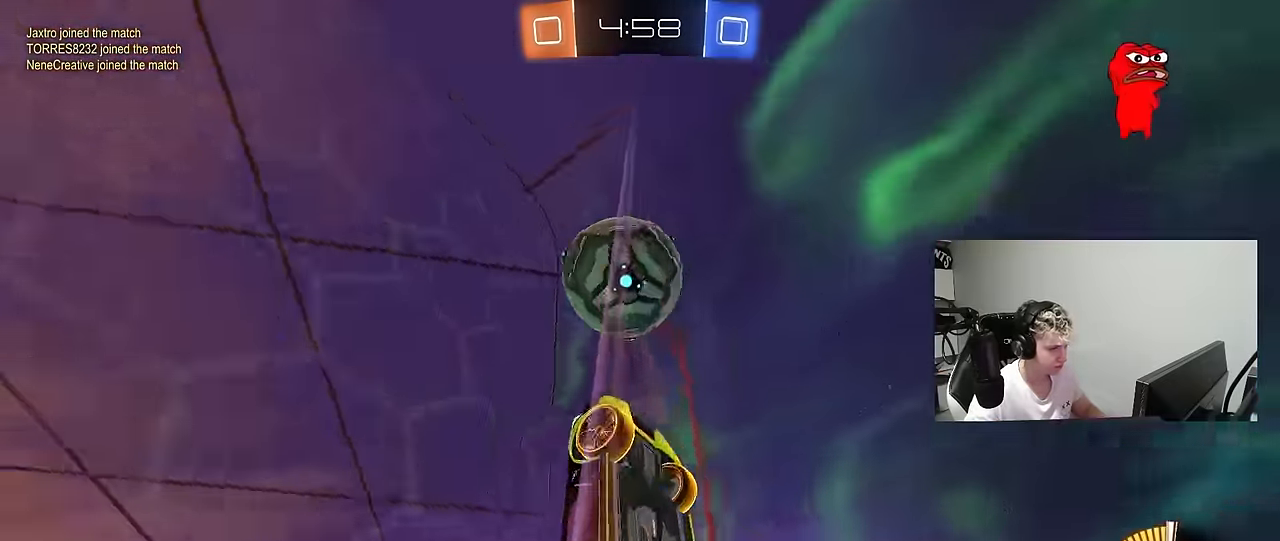
{"keys": ["d", "s"], "mouse": ["left"], "mouse_move": "still", "events": [[167, "a", "down"], [167, "d", "up"], [200, "mouse_right", "down"], [200, "w", "up"], [250, "a", "up"], [400, "mouse_right", "up"], [433, "d", "down"], [433, "s", "down"]]}